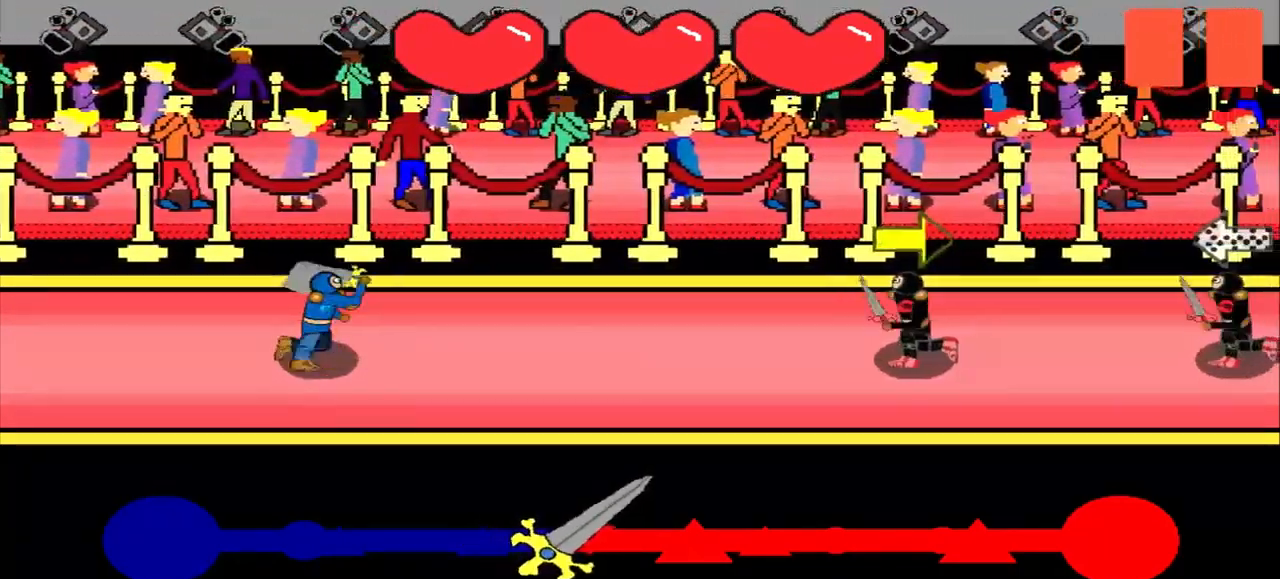
Gameplay with a controller (PlayStation layout); each line is a JSON object with the inputs held at the frame after it. "events" lists button and stick changes between this image and that frame as [ms after this image, input, new state], when the widget could be followed in between. Not read: L2 L3 R2 R3 right_stick.
{"buttons": [], "left_stick": "right", "events": [[251, "left_stick", "center"], [418, "left_stick", "right"]]}
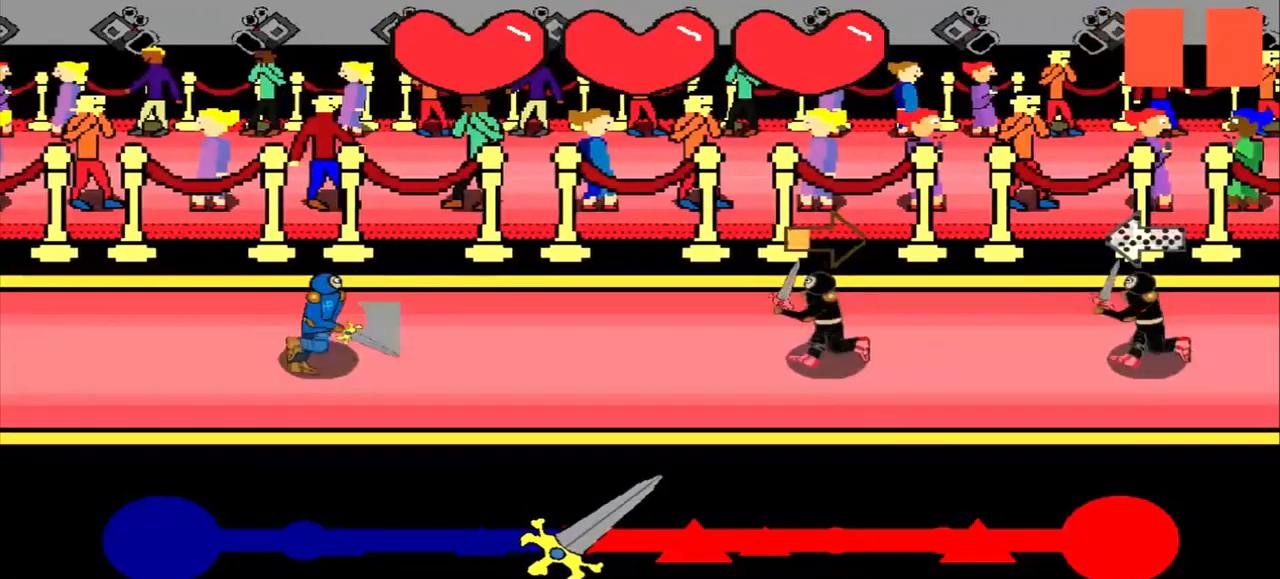
{"buttons": [], "left_stick": "right", "events": [[125, "left_stick", "center"], [500, "left_stick", "right"]]}
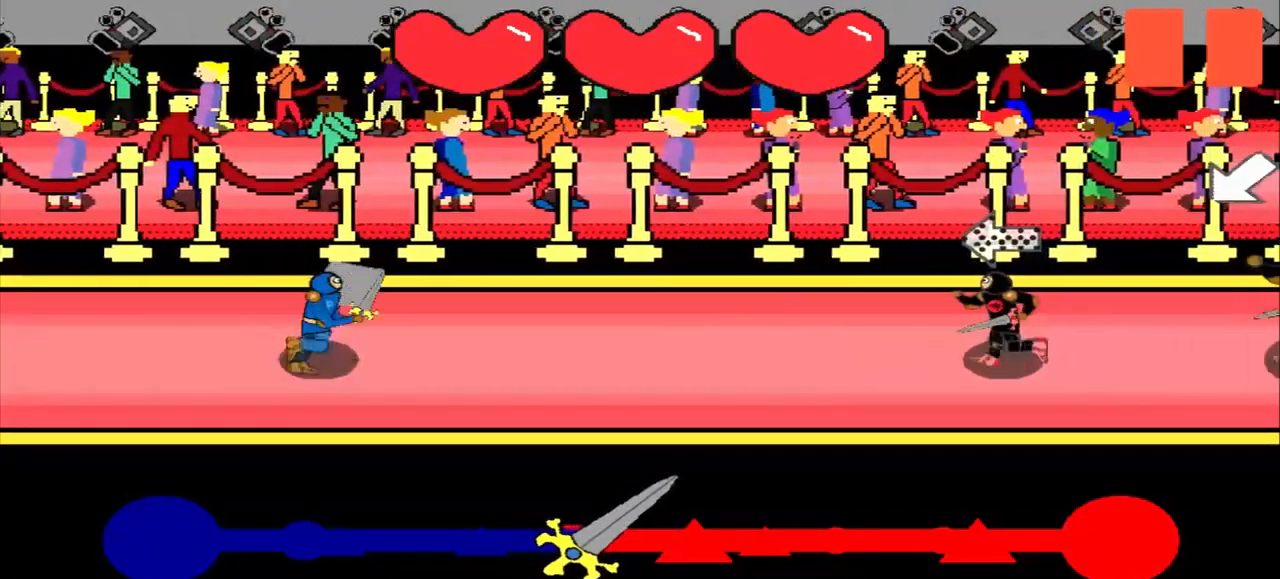
{"buttons": [], "left_stick": "center", "events": [[125, "left_stick", "center"]]}
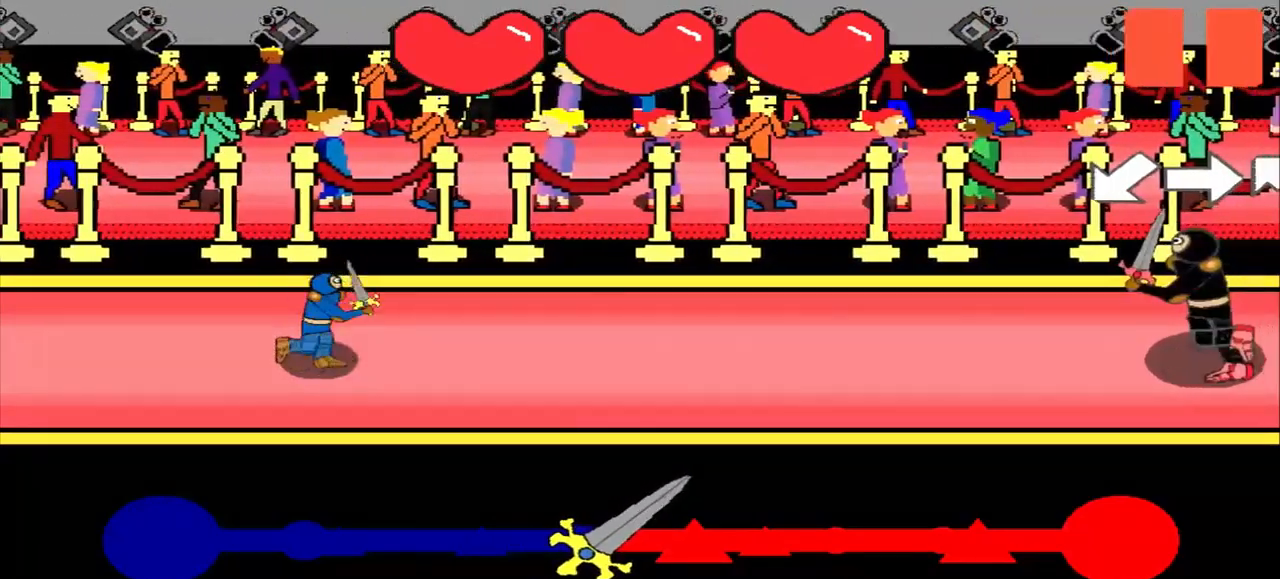
{"buttons": [], "left_stick": "center", "events": []}
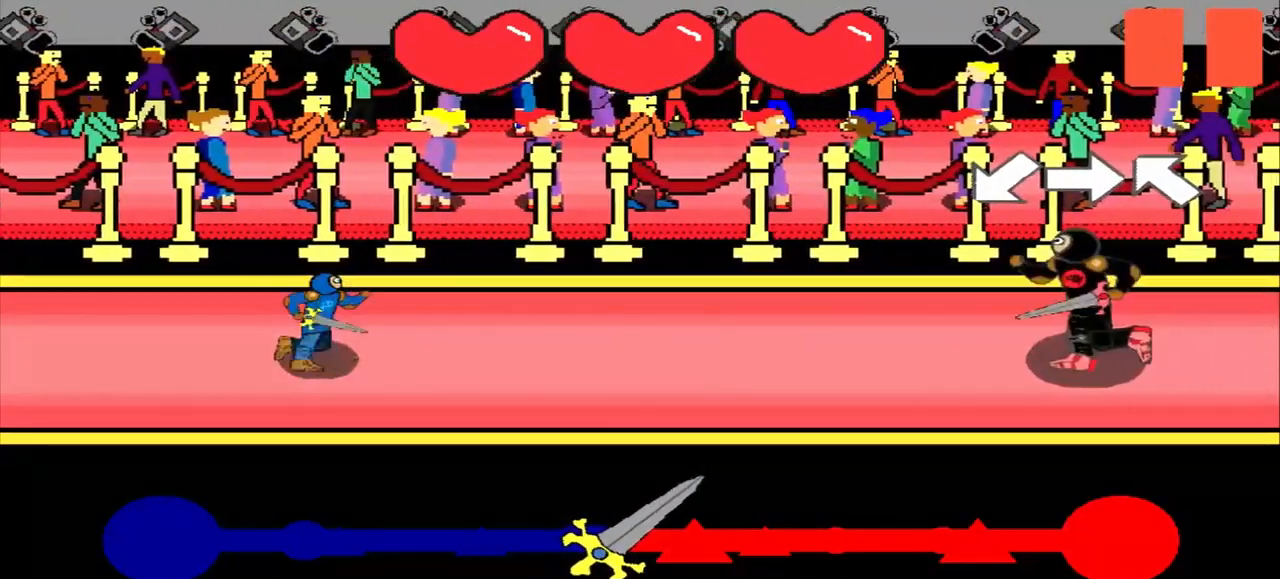
{"buttons": [], "left_stick": "center", "events": [[250, "left_stick", "down-left"], [500, "left_stick", "center"]]}
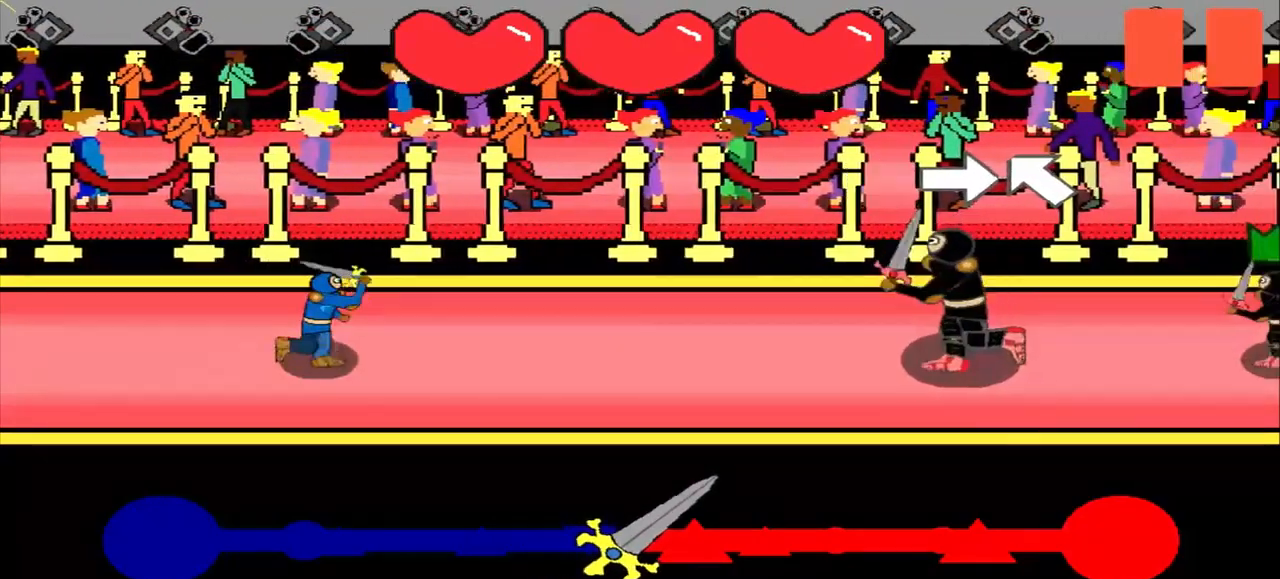
{"buttons": [], "left_stick": "up-left", "events": [[167, "left_stick", "right"], [292, "left_stick", "center"], [500, "left_stick", "up-left"]]}
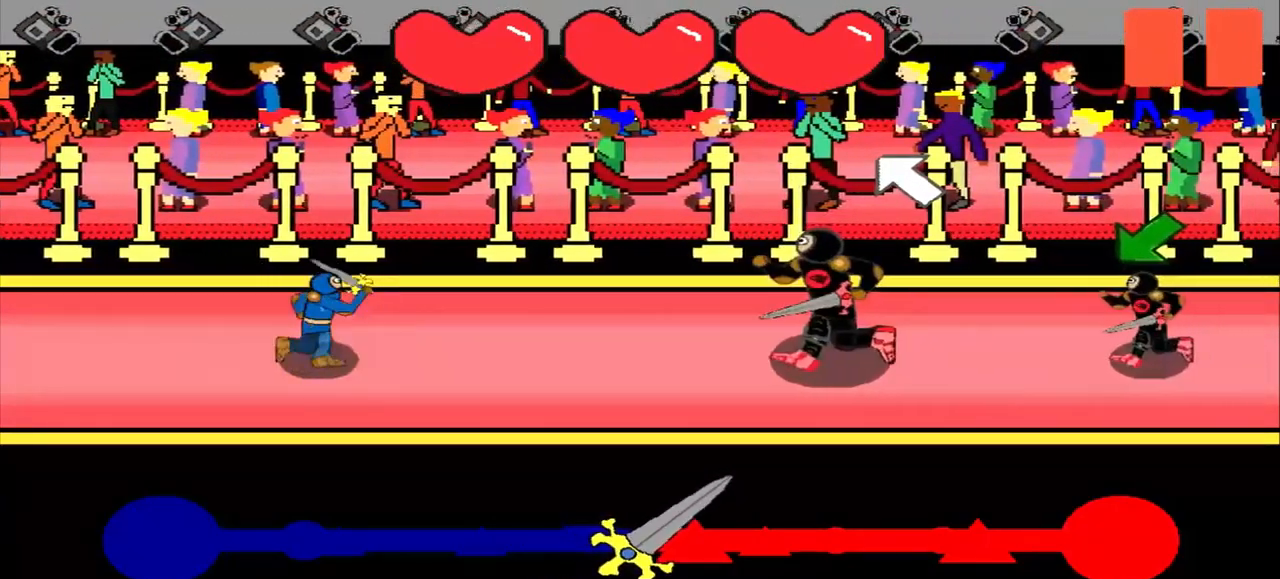
{"buttons": [], "left_stick": "center", "events": [[167, "left_stick", "center"]]}
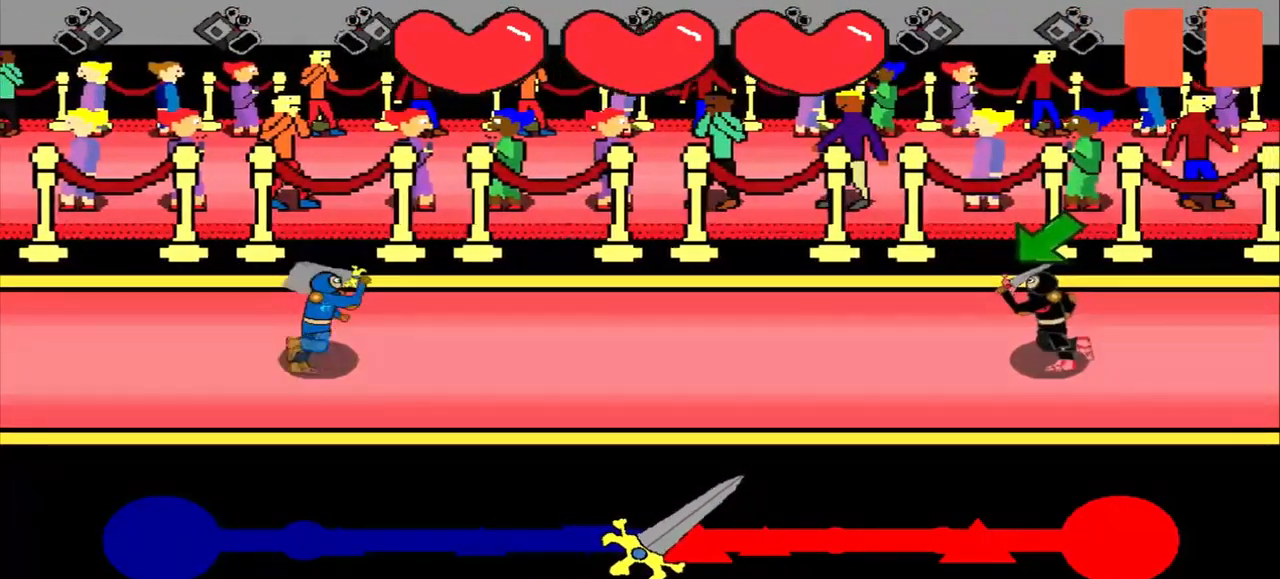
{"buttons": [], "left_stick": "down-left", "events": [[125, "left_stick", "down-left"], [292, "left_stick", "center"], [459, "left_stick", "down-left"]]}
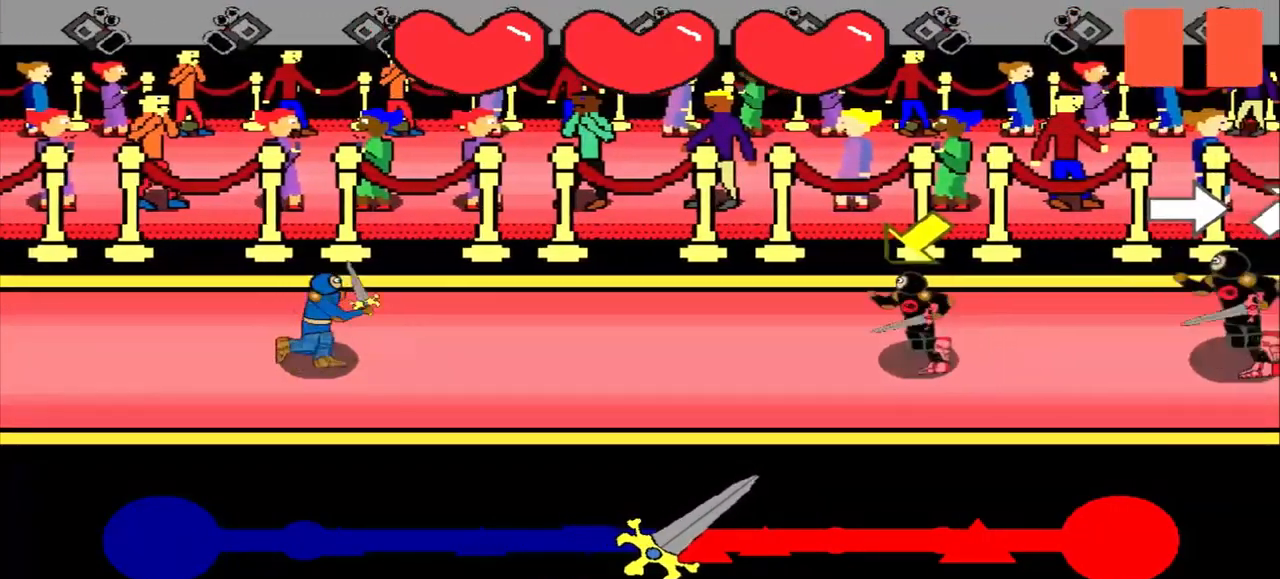
{"buttons": [], "left_stick": "down-left", "events": [[125, "left_stick", "center"], [417, "left_stick", "down-left"]]}
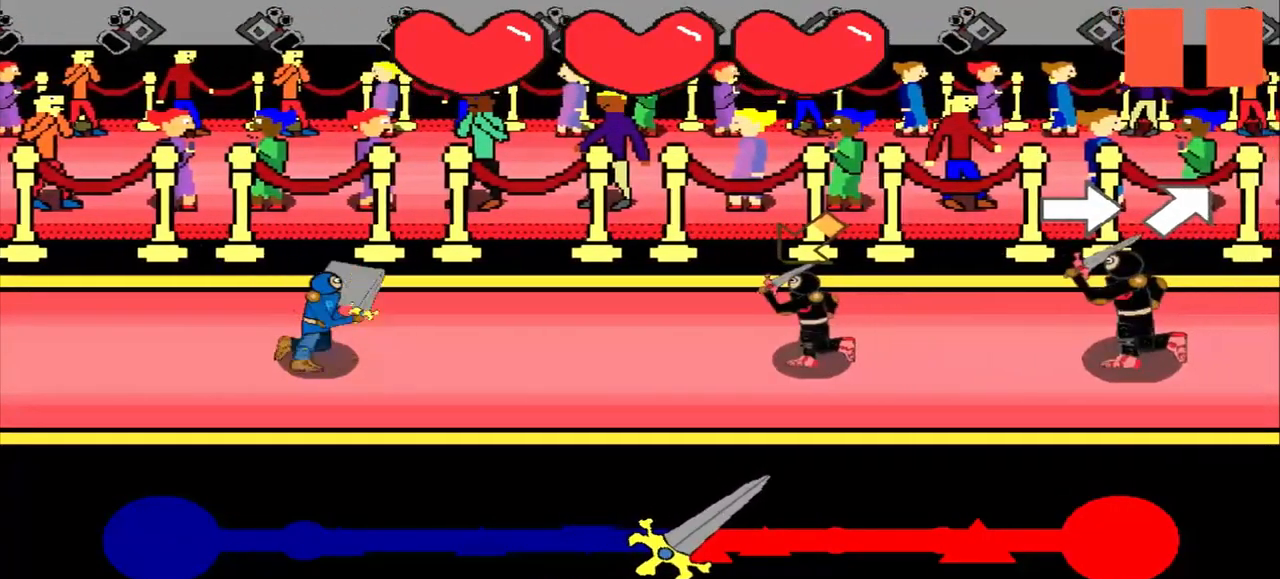
{"buttons": [], "left_stick": "center", "events": [[42, "left_stick", "center"]]}
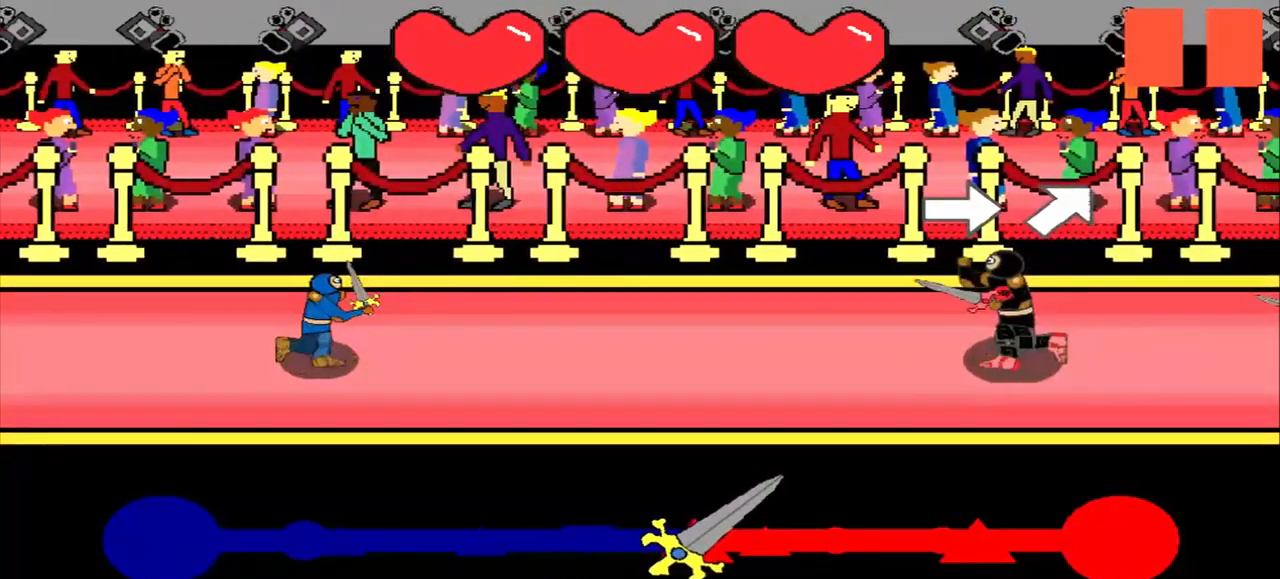
{"buttons": [], "left_stick": "up-right", "events": [[42, "left_stick", "right"], [209, "left_stick", "center"], [375, "left_stick", "up-right"]]}
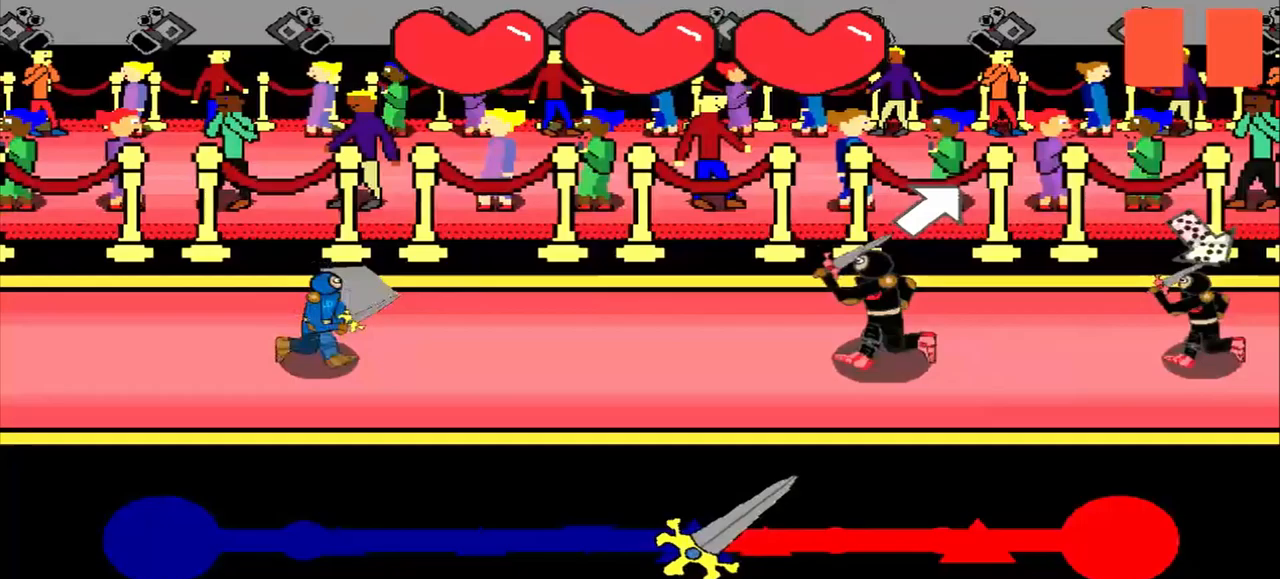
{"buttons": [], "left_stick": "center", "events": [[125, "left_stick", "center"]]}
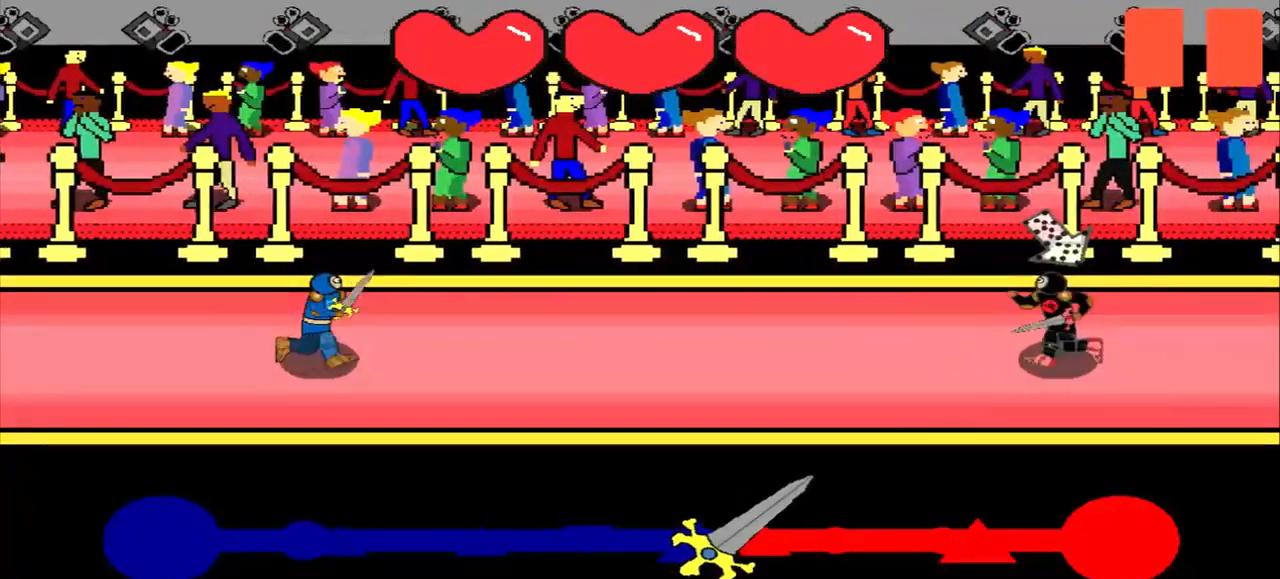
{"buttons": [], "left_stick": "up-left", "events": [[292, "left_stick", "up-left"]]}
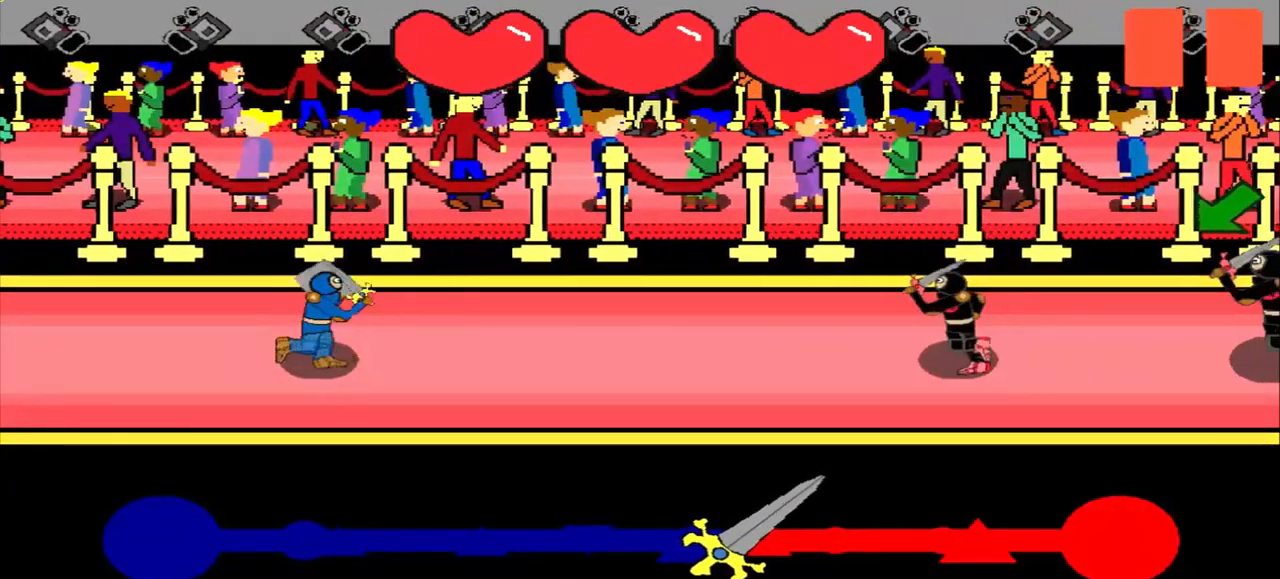
{"buttons": [], "left_stick": "center", "events": [[42, "left_stick", "center"]]}
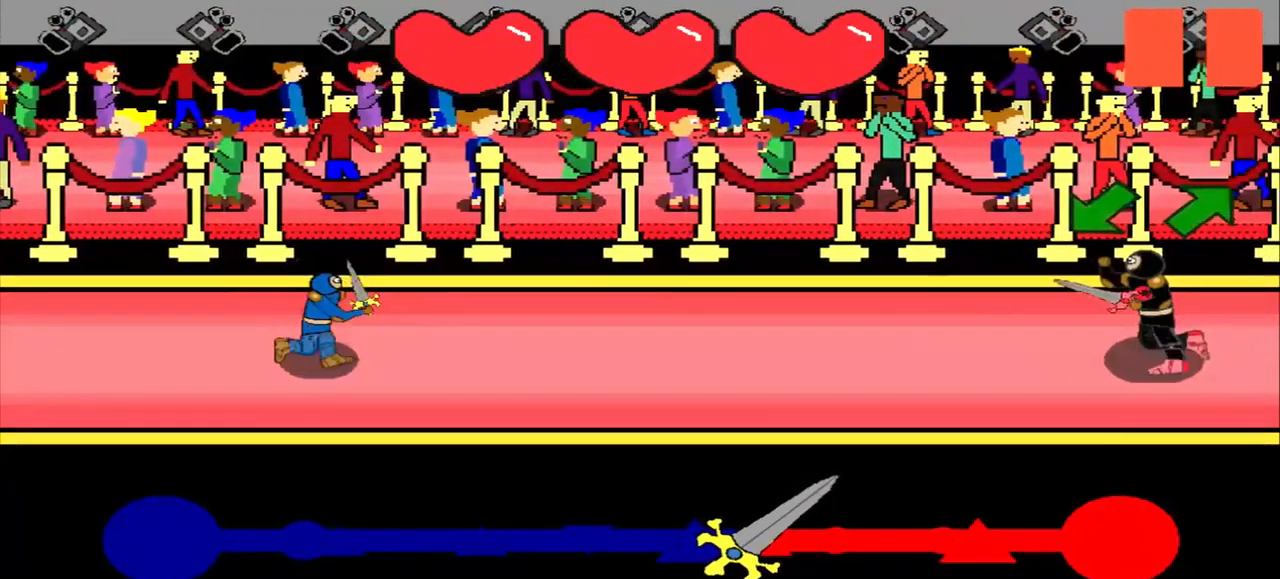
{"buttons": [], "left_stick": "center", "events": []}
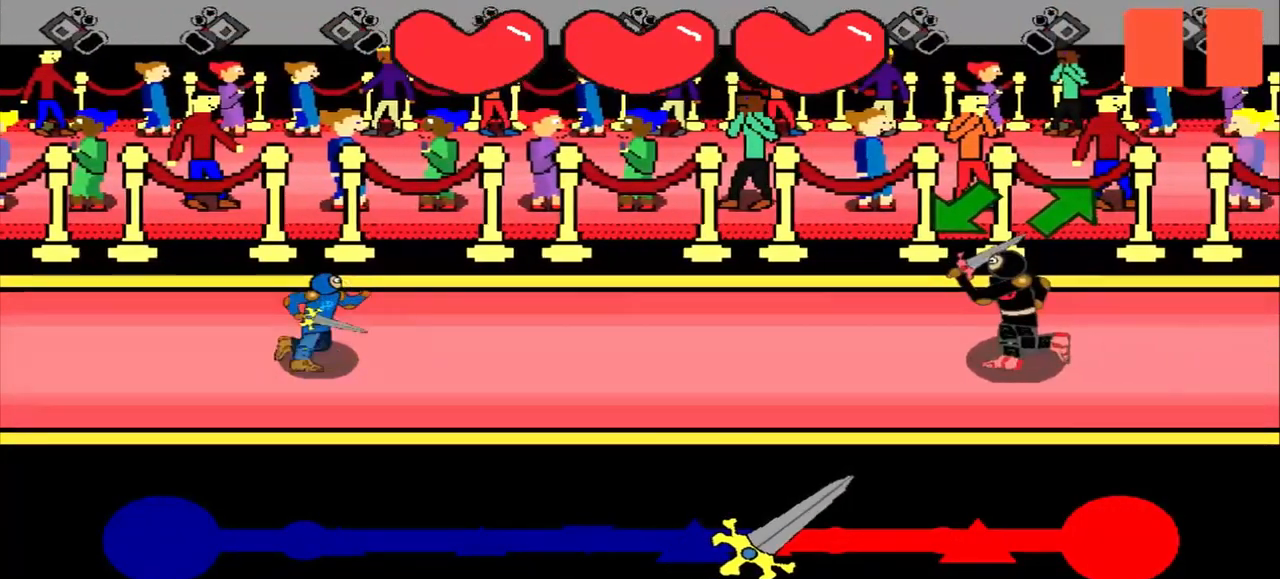
{"buttons": [], "left_stick": "down-left", "events": [[42, "left_stick", "down-left"], [250, "left_stick", "center"], [417, "left_stick", "down-left"]]}
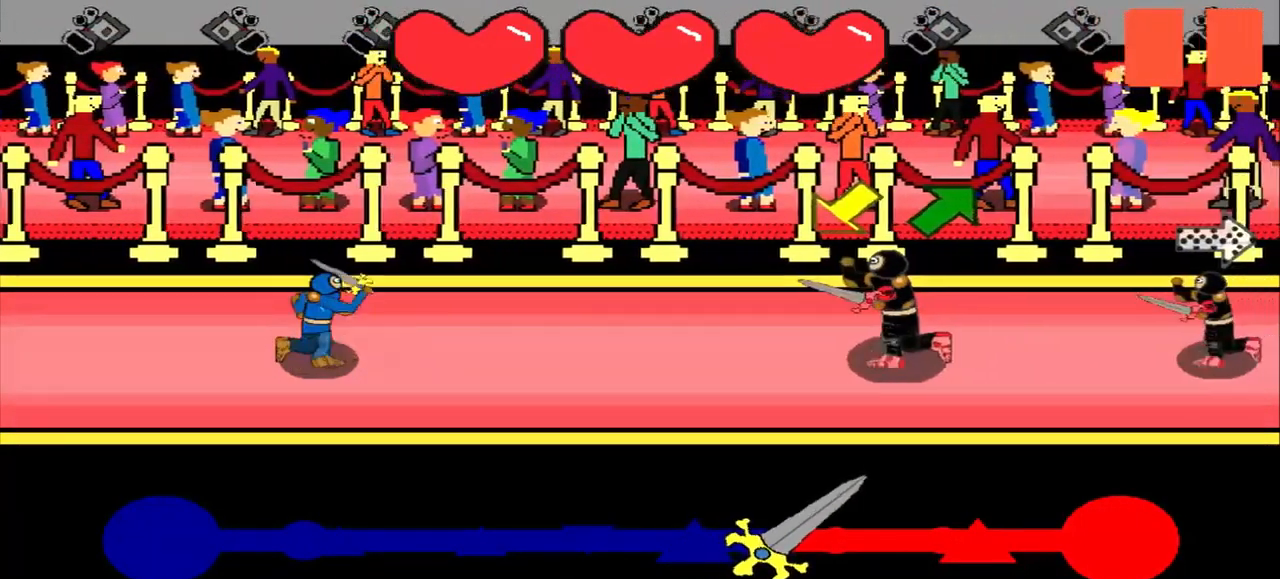
{"buttons": [], "left_stick": "down-left", "events": [[125, "left_stick", "center"], [333, "left_stick", "down-left"]]}
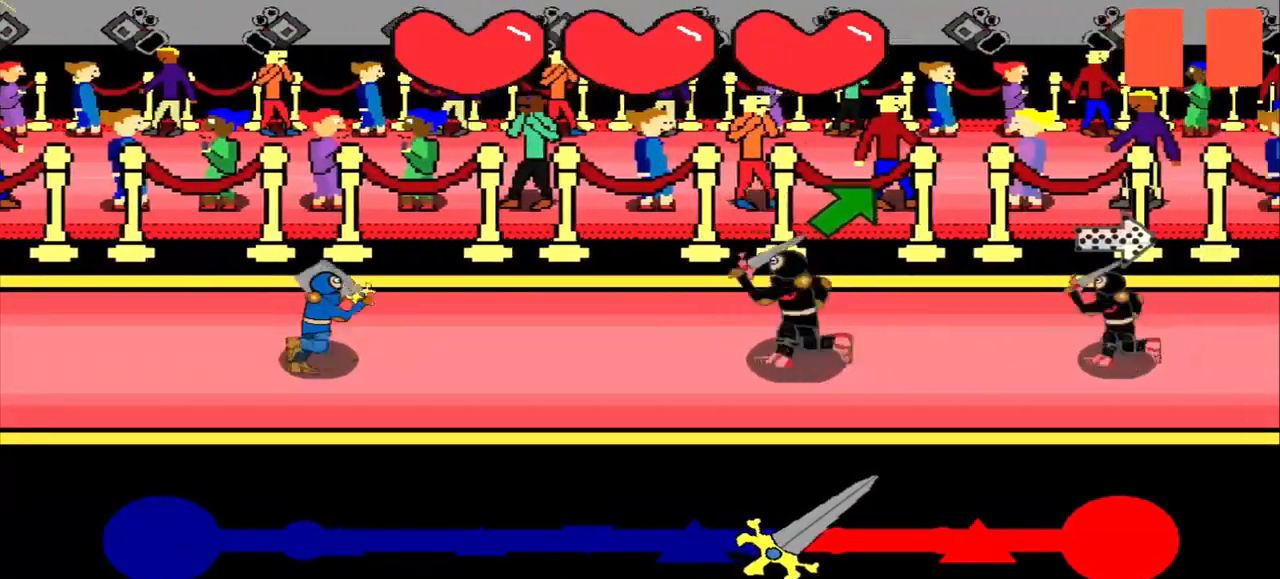
{"buttons": [], "left_stick": "center", "events": [[42, "left_stick", "center"], [167, "left_stick", "up-right"], [375, "left_stick", "center"]]}
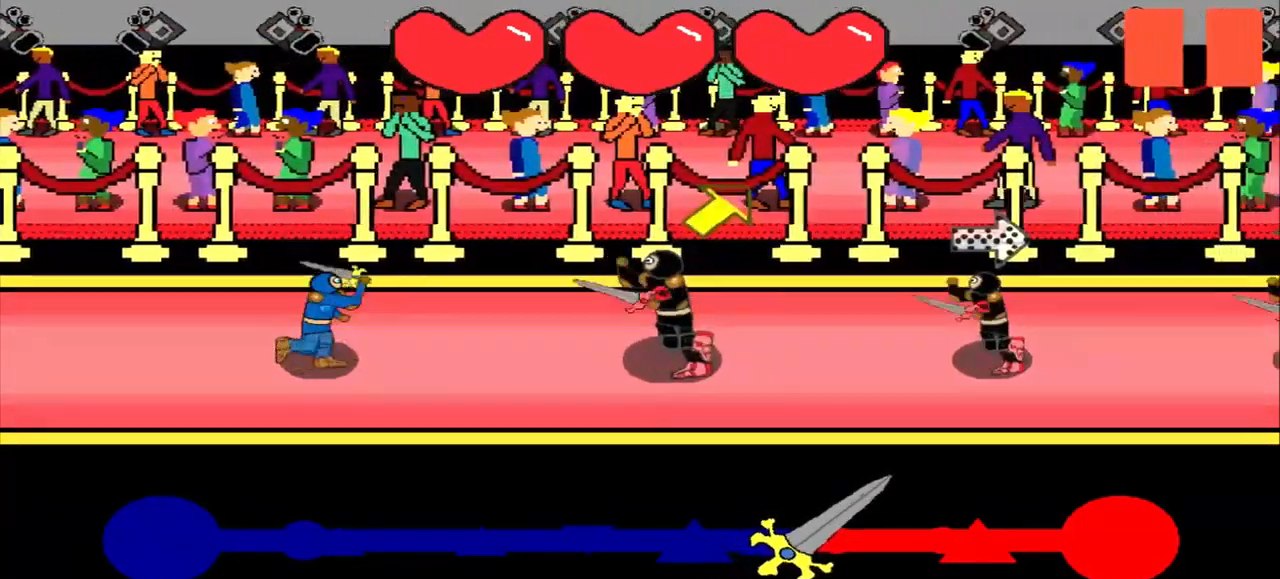
{"buttons": [], "left_stick": "up-right", "events": [[42, "left_stick", "up-right"], [167, "left_stick", "center"], [333, "left_stick", "up-right"]]}
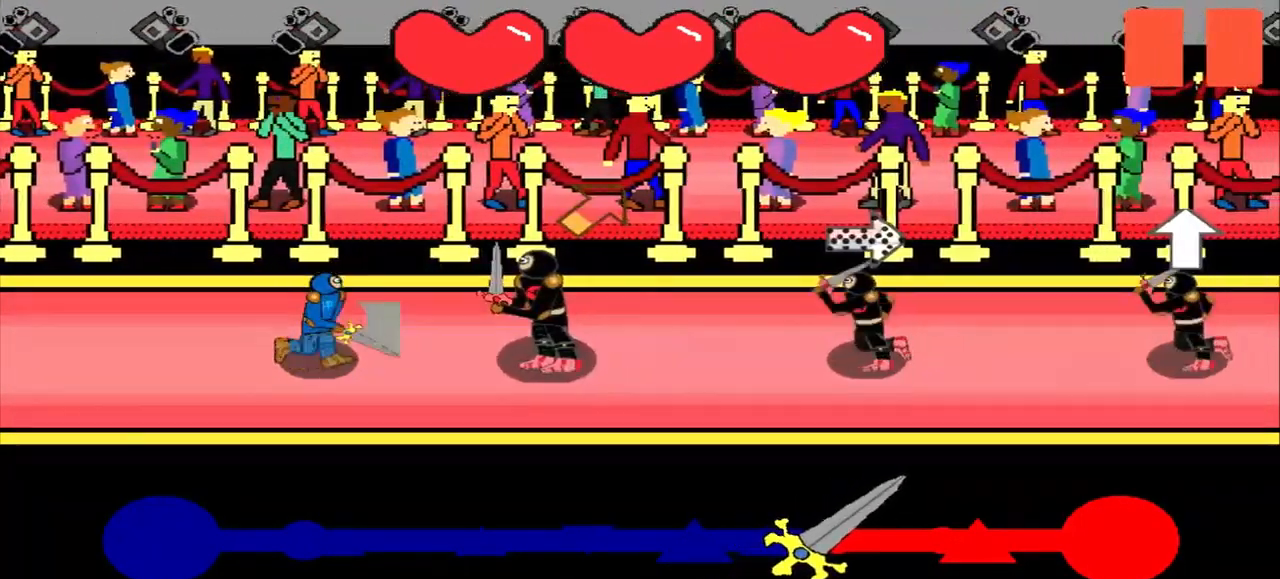
{"buttons": [], "left_stick": "center", "events": [[83, "left_stick", "center"], [167, "left_stick", "left"], [417, "left_stick", "center"]]}
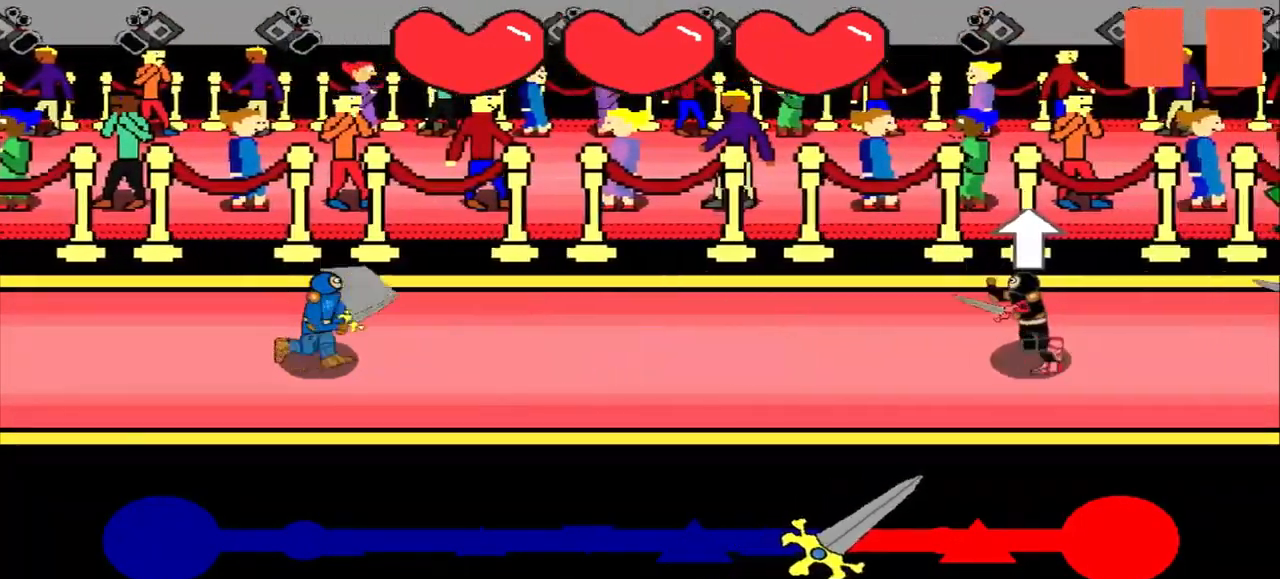
{"buttons": [], "left_stick": "center", "events": [[167, "left_stick", "up"], [458, "left_stick", "center"]]}
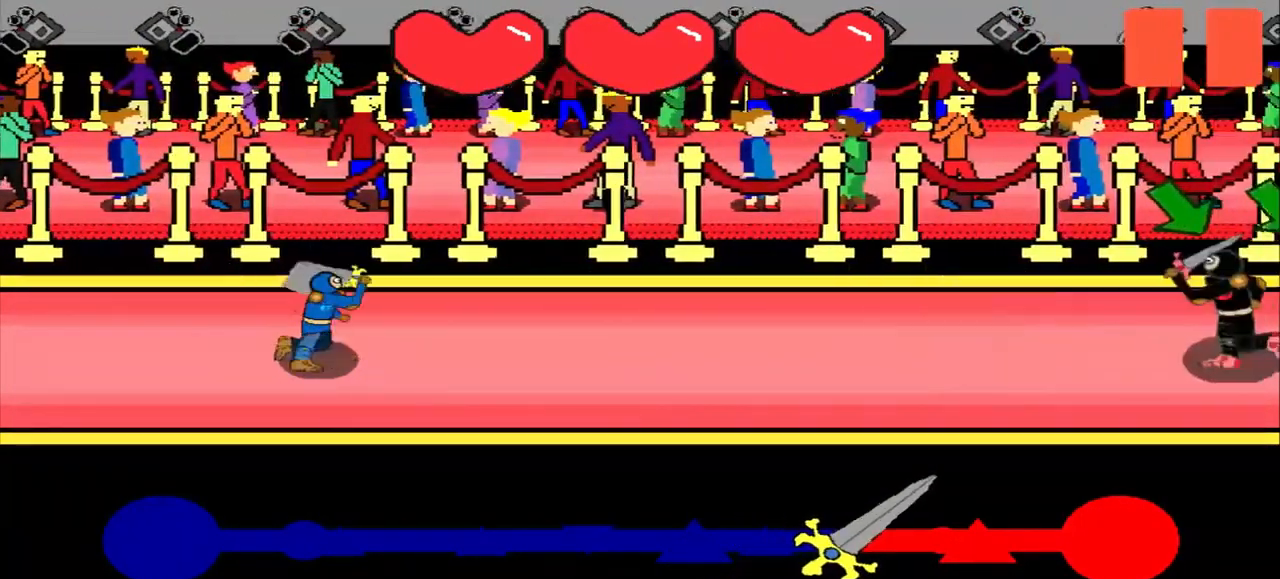
{"buttons": [], "left_stick": "center", "events": []}
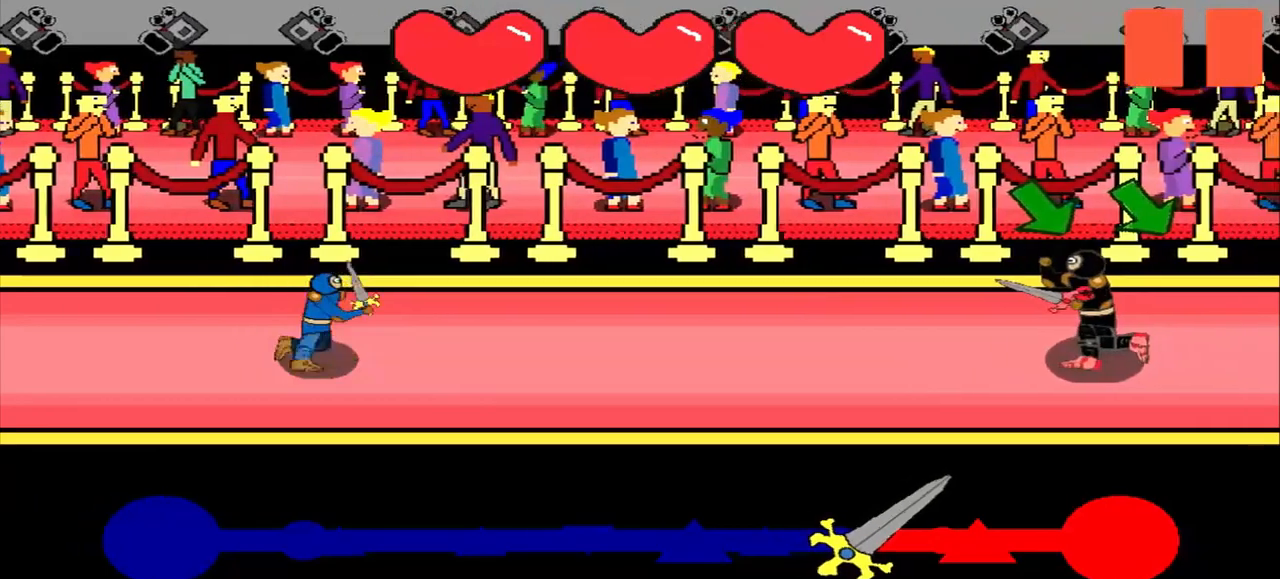
{"buttons": [], "left_stick": "down-right", "events": [[500, "left_stick", "down-right"]]}
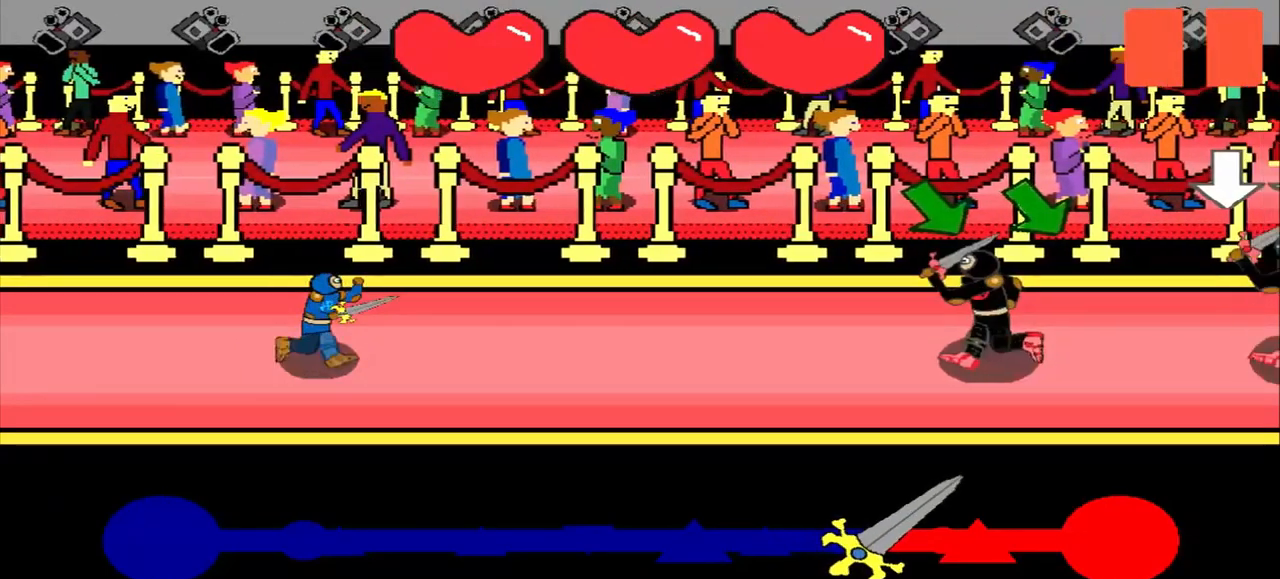
{"buttons": [], "left_stick": "down-right", "events": [[125, "left_stick", "center"], [292, "left_stick", "down-right"]]}
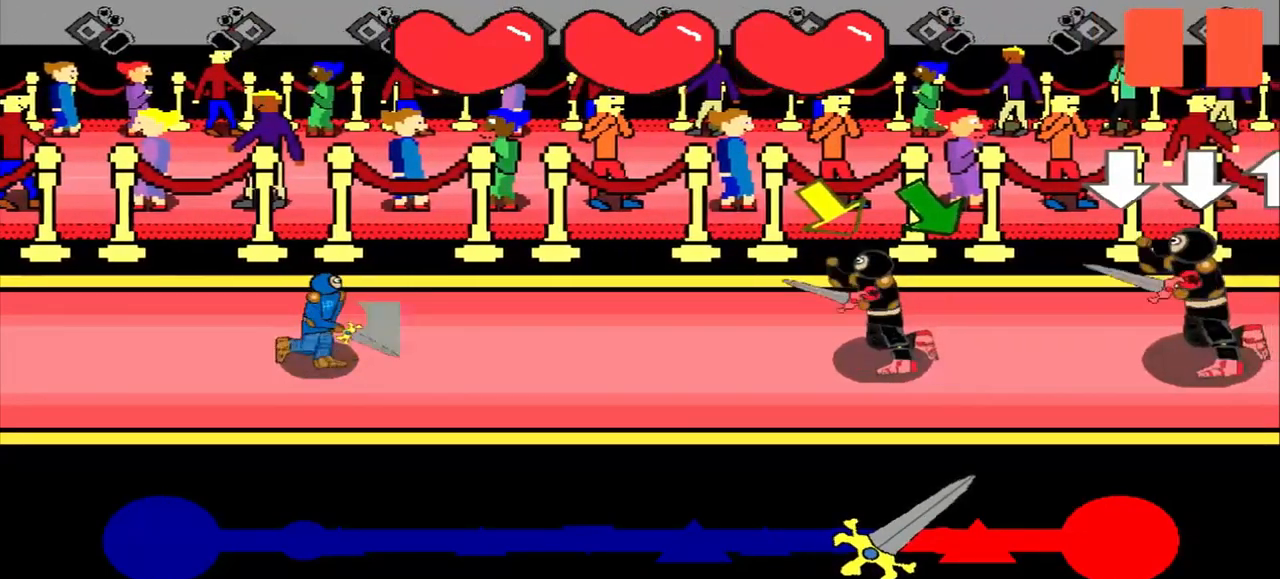
{"buttons": [], "left_stick": "center", "events": [[42, "left_stick", "center"], [209, "left_stick", "down-right"], [375, "left_stick", "center"]]}
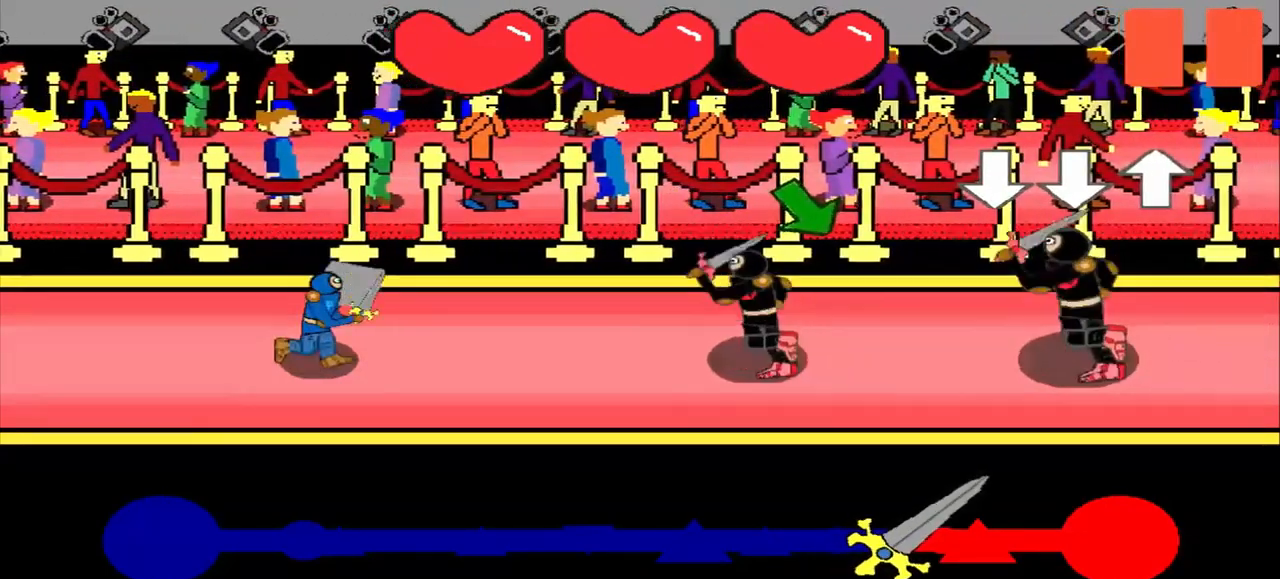
{"buttons": [], "left_stick": "down-right", "events": [[42, "left_stick", "down-right"], [209, "left_stick", "center"], [375, "left_stick", "down-right"]]}
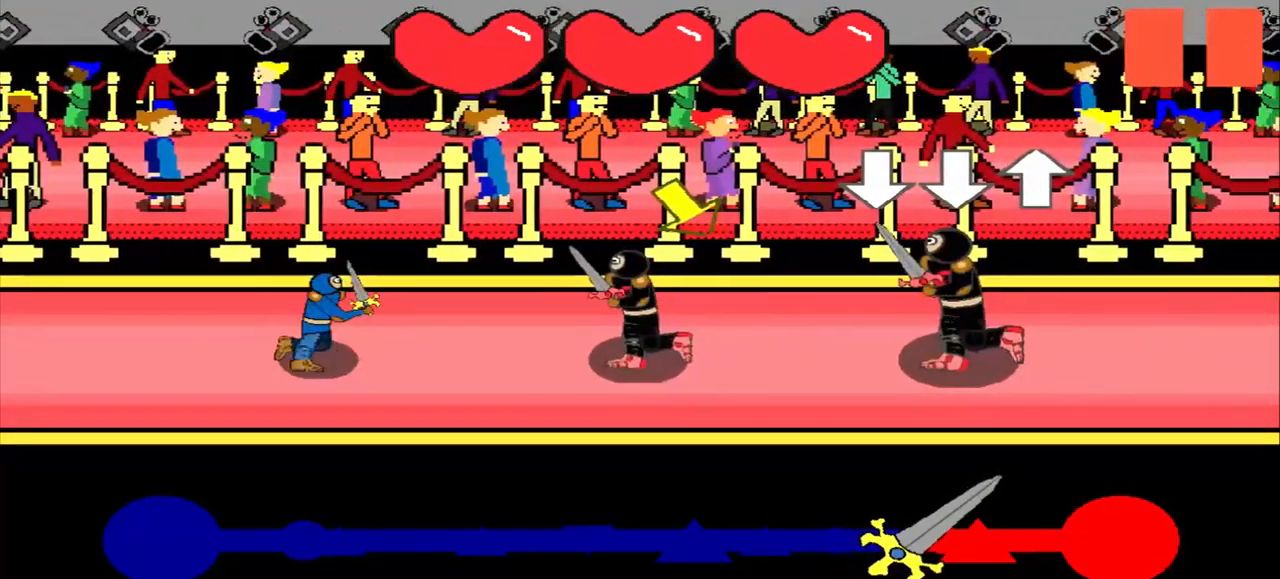
{"buttons": [], "left_stick": "down-right", "events": [[209, "left_stick", "center"], [375, "left_stick", "down-right"]]}
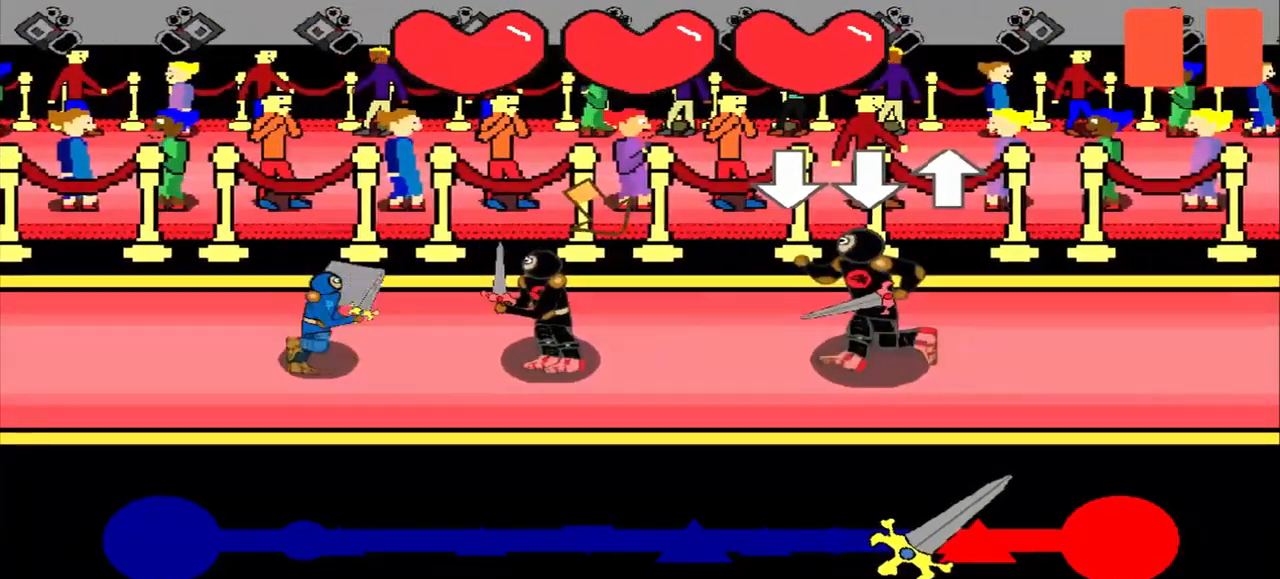
{"buttons": [], "left_stick": "center", "events": [[167, "left_stick", "down"], [334, "left_stick", "center"]]}
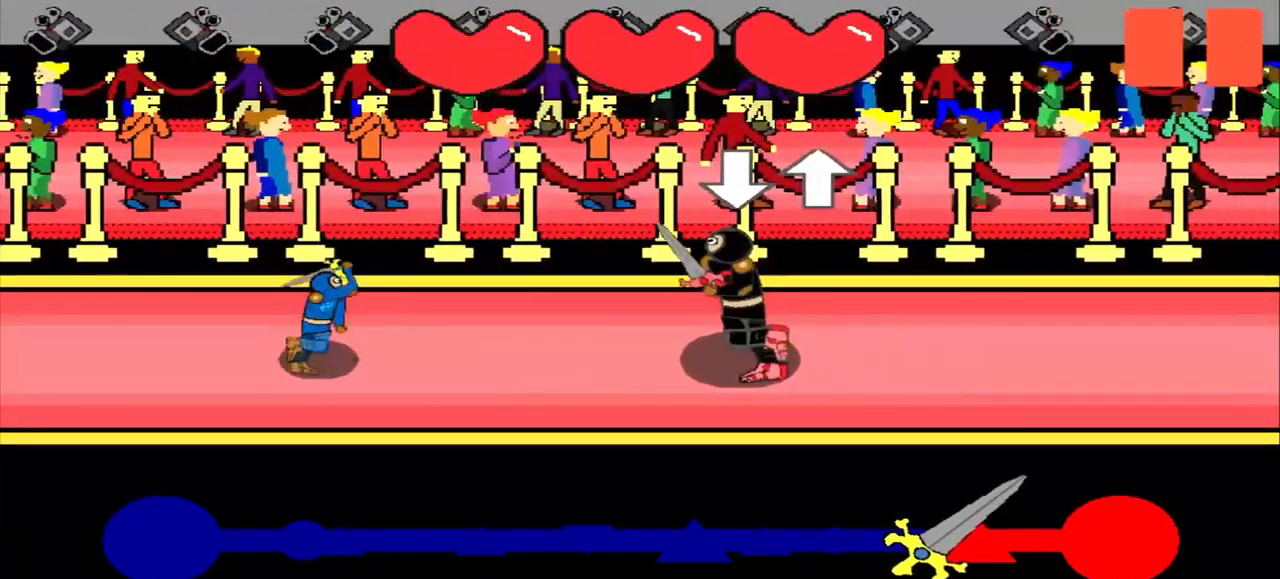
{"buttons": [], "left_stick": "center", "events": []}
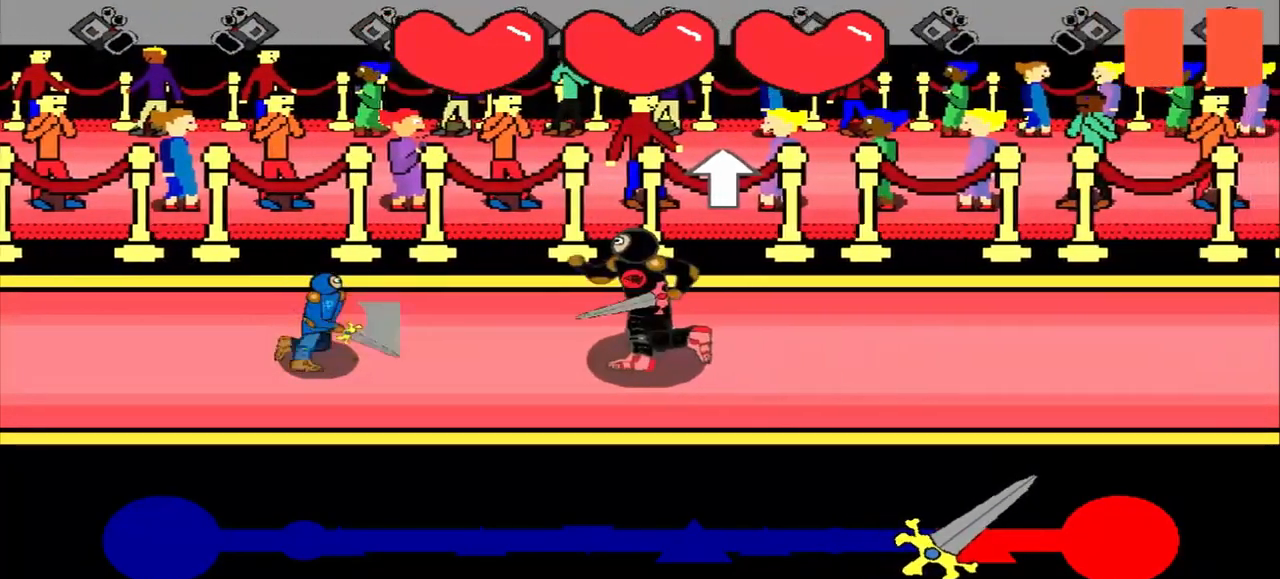
{"buttons": [], "left_stick": "center", "events": [[42, "left_stick", "up"], [209, "left_stick", "center"]]}